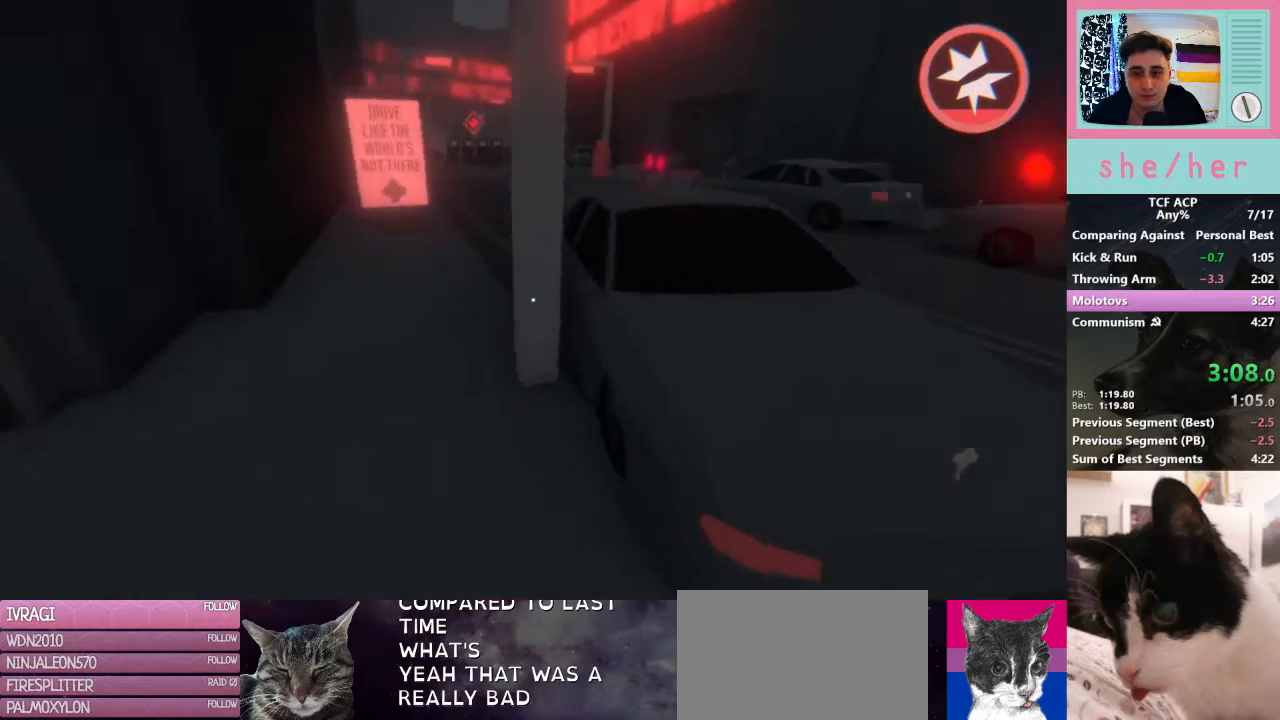
Gameplay with keyboard and mouse; each line is a JSON object with the keys and mouse buttons held at the frame after it. "events" lists presses ("down") and releases ("up") of "1", "2", "3", "4", "5", "a", "alt", "c", "caps_lock", "ctrl", "d", "e", "f", "g", "q", "r", "s", "shift", "space", "t", "tab", "v", "w", "x", "z", "mouse_left", "mouse_wheel" and "mouse_right" between this image and that frame as [ms after this image, input, new state], when the widget could be followed in between. "mouse_left", "mouse_wheel", "mouse_right" = the "left", "wheel", "right" buttons of the "mouse" list. No other keys are recorded. "wheel" means that the mouse wheel is clicked or scrolled. Mouse movement is not recorded.
{"keys": ["a", "w"], "mouse": [], "events": [[200, "mouse_right", "down"], [233, "a", "down"], [300, "mouse_right", "up"]]}
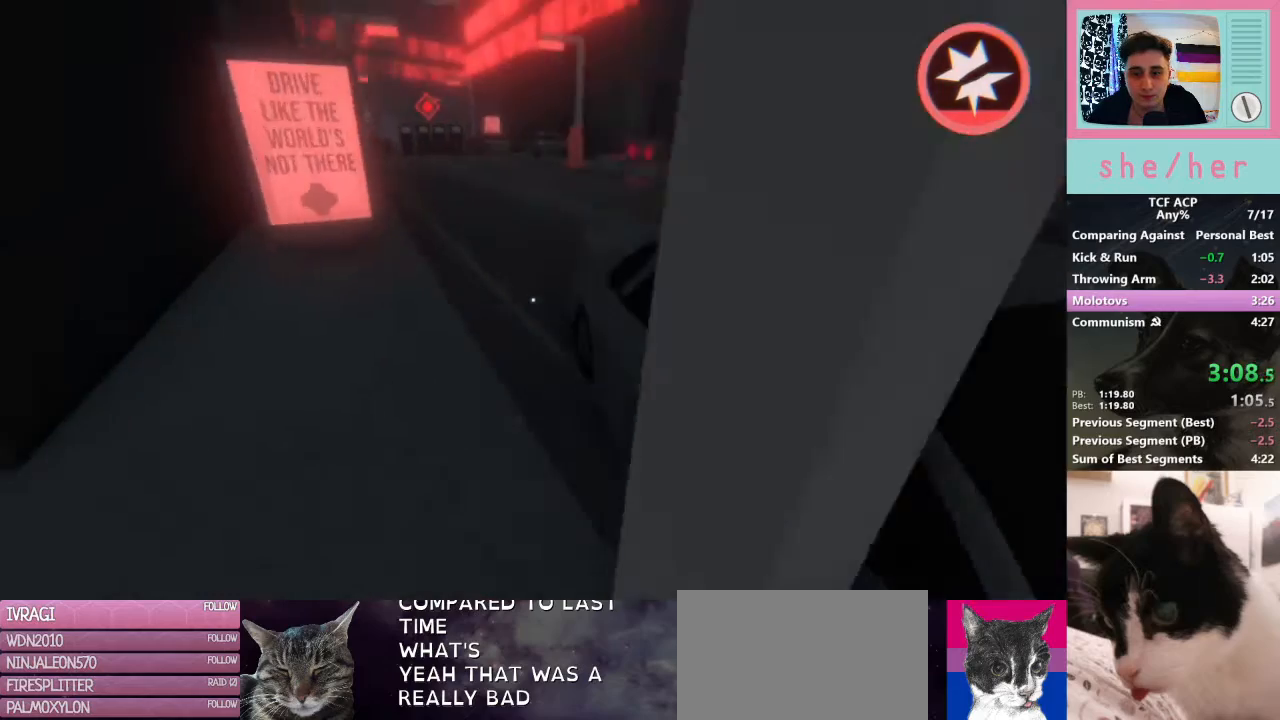
{"keys": ["w"], "mouse": ["right"], "events": [[67, "a", "up"], [433, "mouse_right", "down"]]}
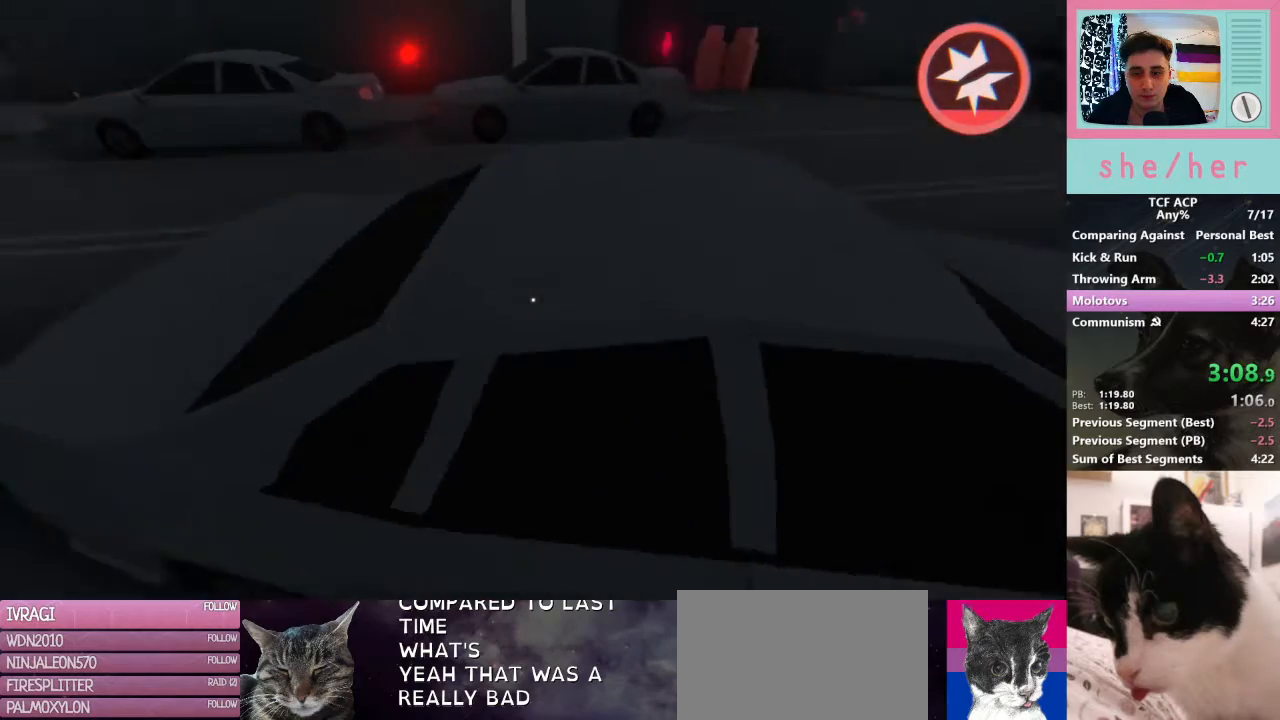
{"keys": ["w"], "mouse": [], "events": [[33, "mouse_right", "up"], [367, "mouse_right", "down"], [500, "mouse_right", "up"]]}
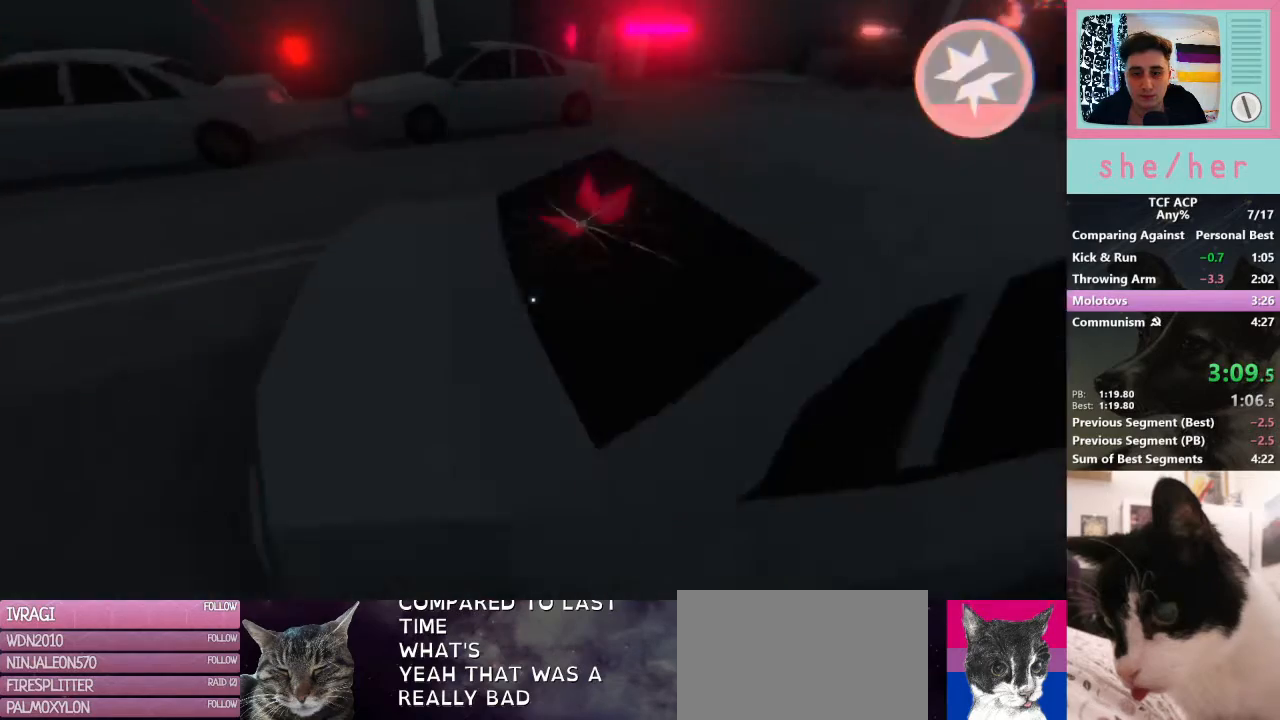
{"keys": ["shift", "w"], "mouse": [], "events": [[333, "shift", "down"]]}
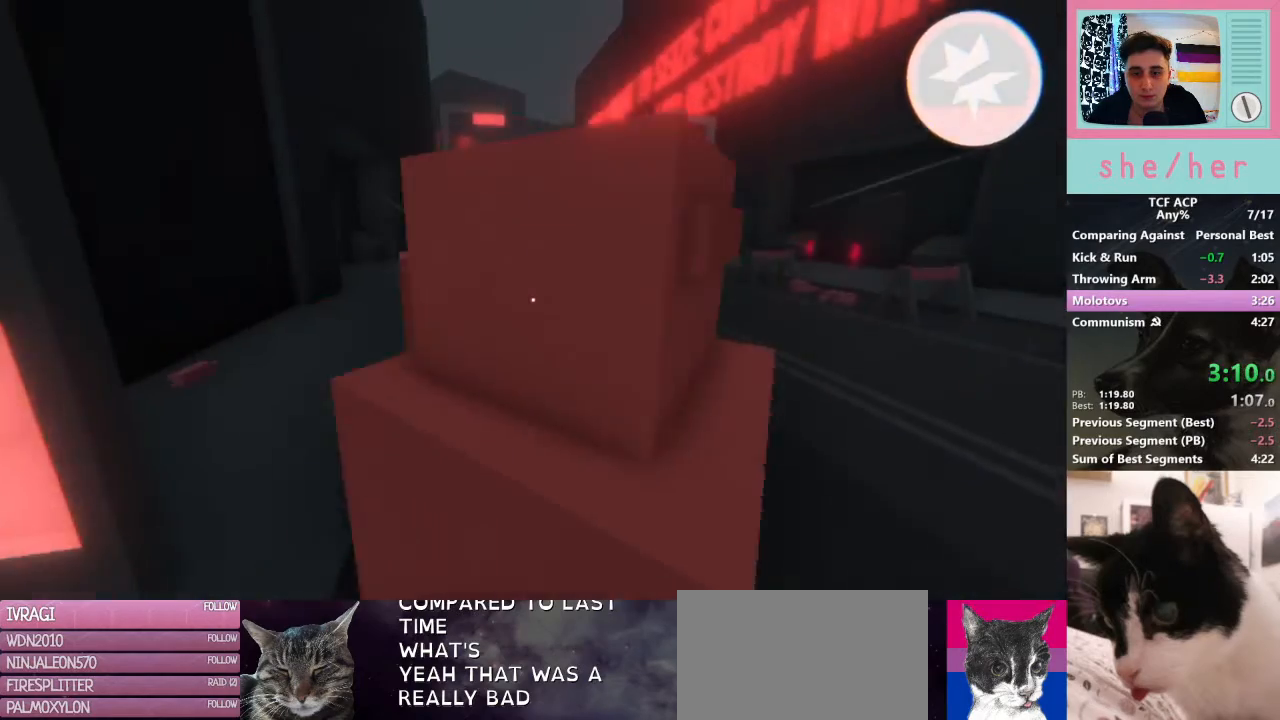
{"keys": ["shift", "w"], "mouse": [], "events": []}
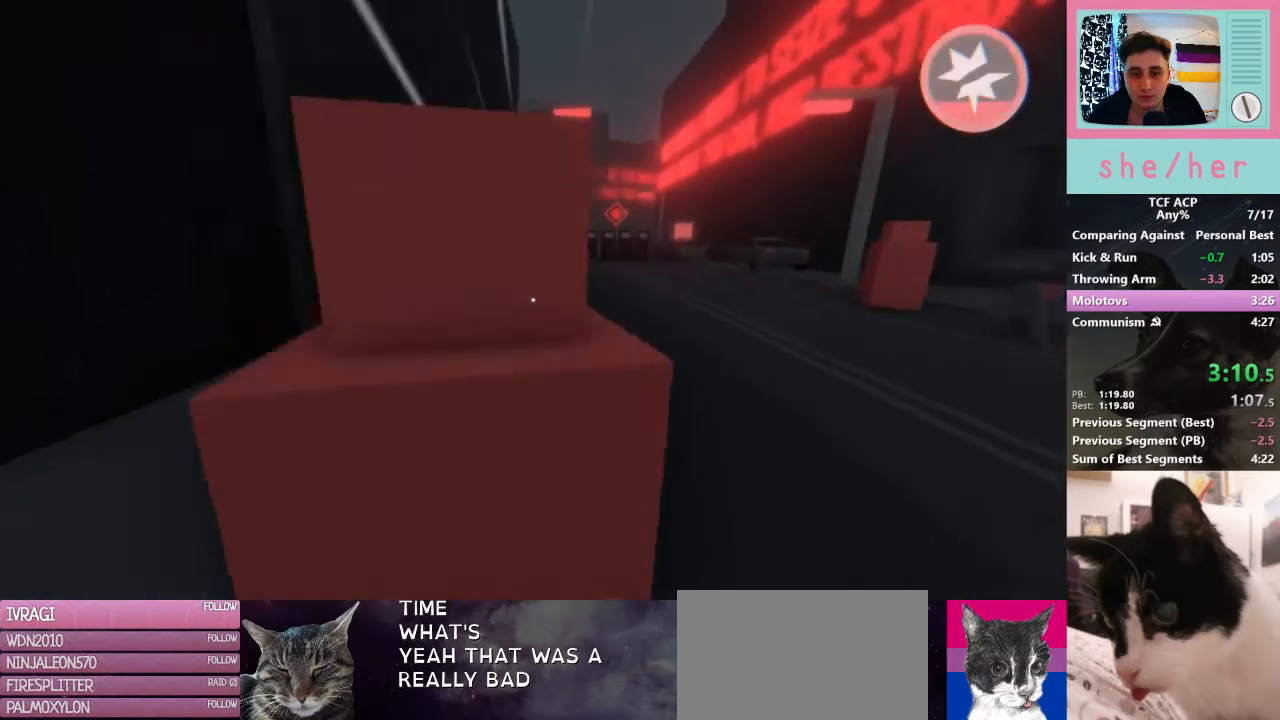
{"keys": ["shift", "w"], "mouse": [], "events": []}
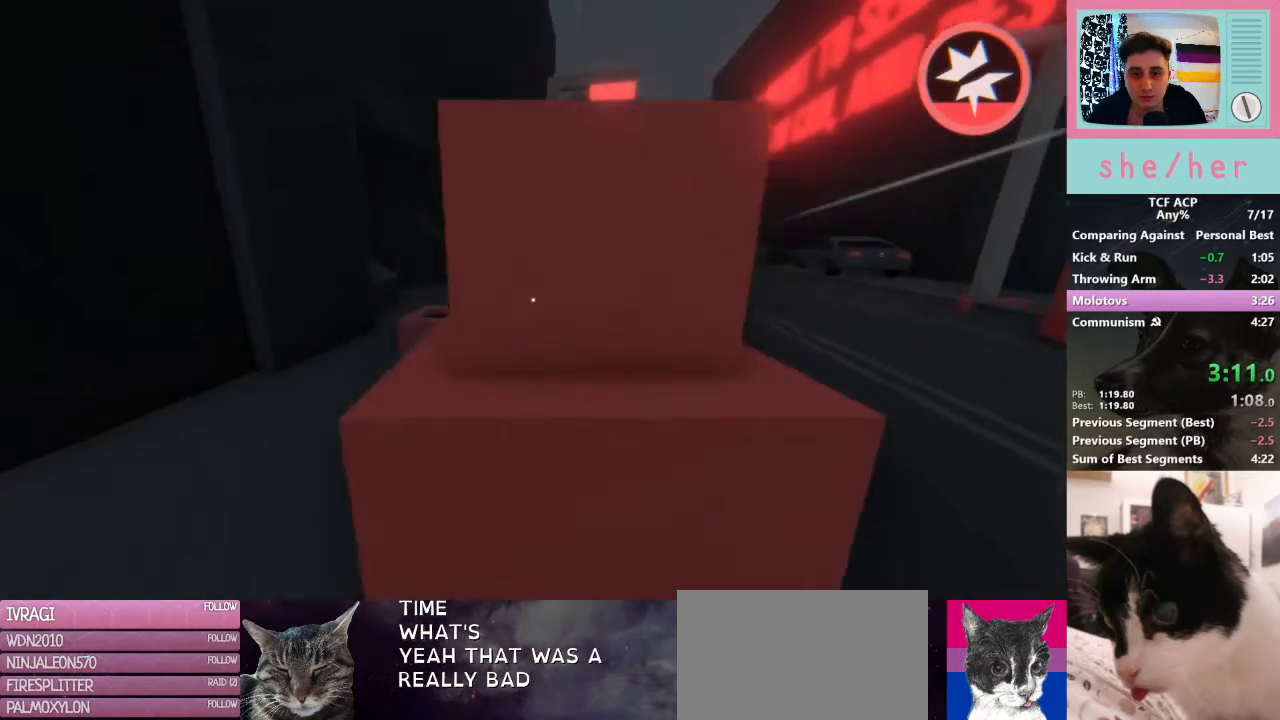
{"keys": [], "mouse": [], "events": [[67, "a", "down"], [233, "a", "up"], [433, "shift", "up"], [500, "w", "up"]]}
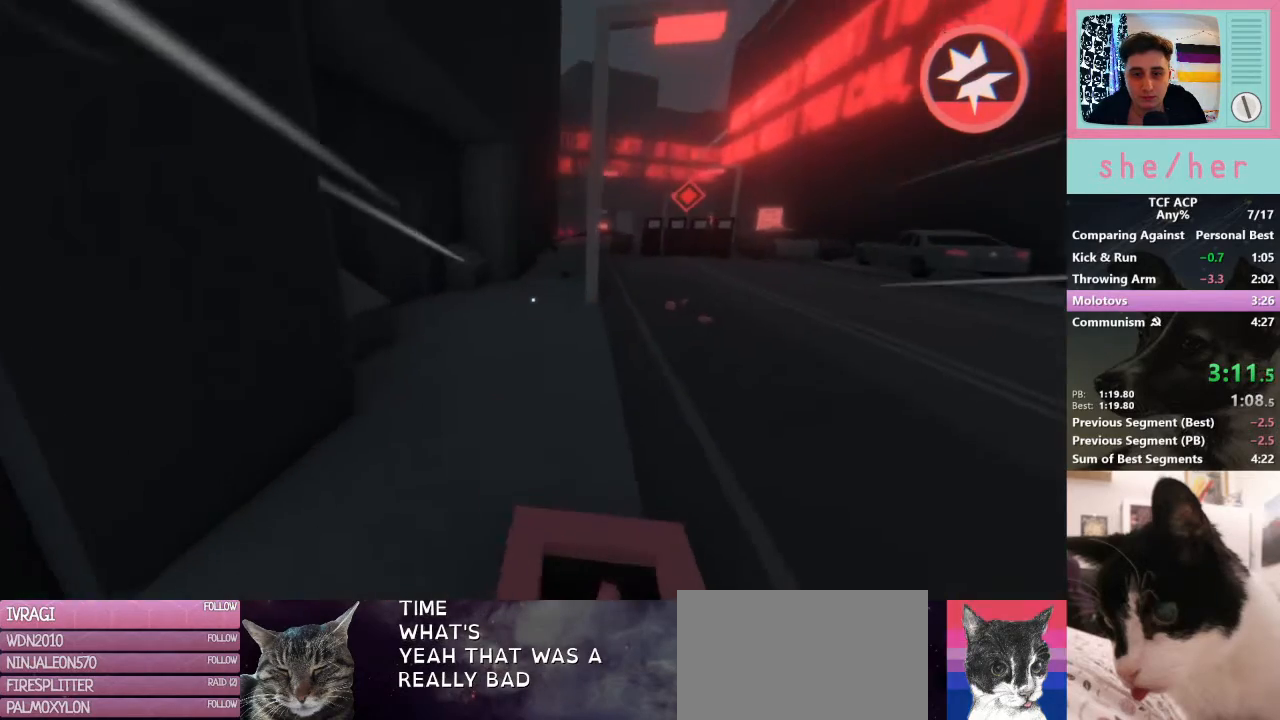
{"keys": ["shift", "w"], "mouse": [], "events": [[67, "w", "down"], [233, "shift", "down"]]}
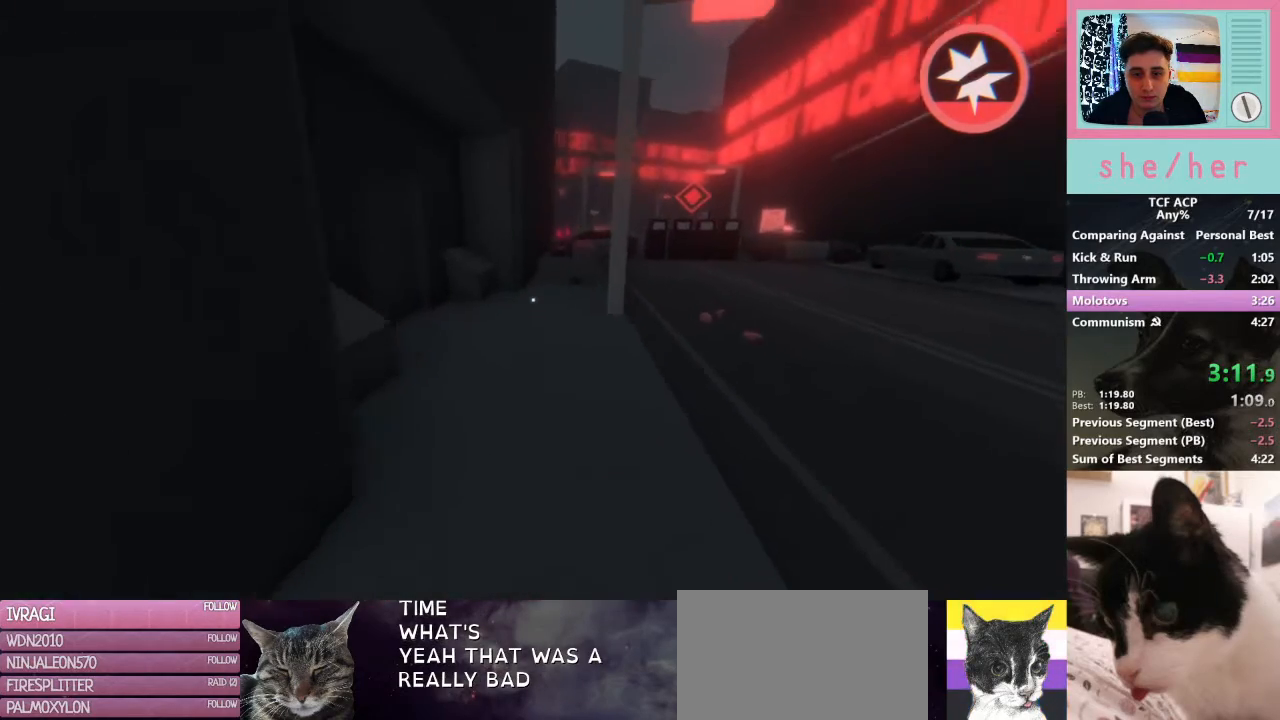
{"keys": ["shift", "w"], "mouse": [], "events": []}
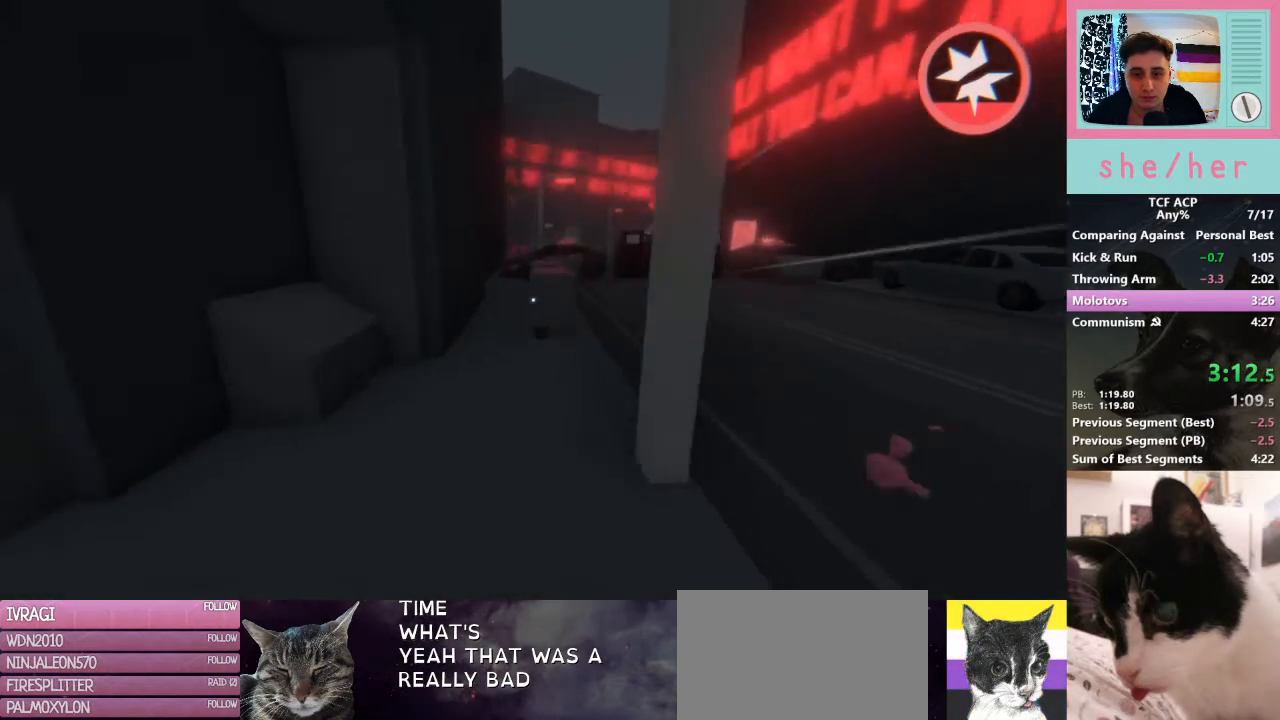
{"keys": [], "mouse": [], "events": [[433, "shift", "up"], [467, "w", "up"]]}
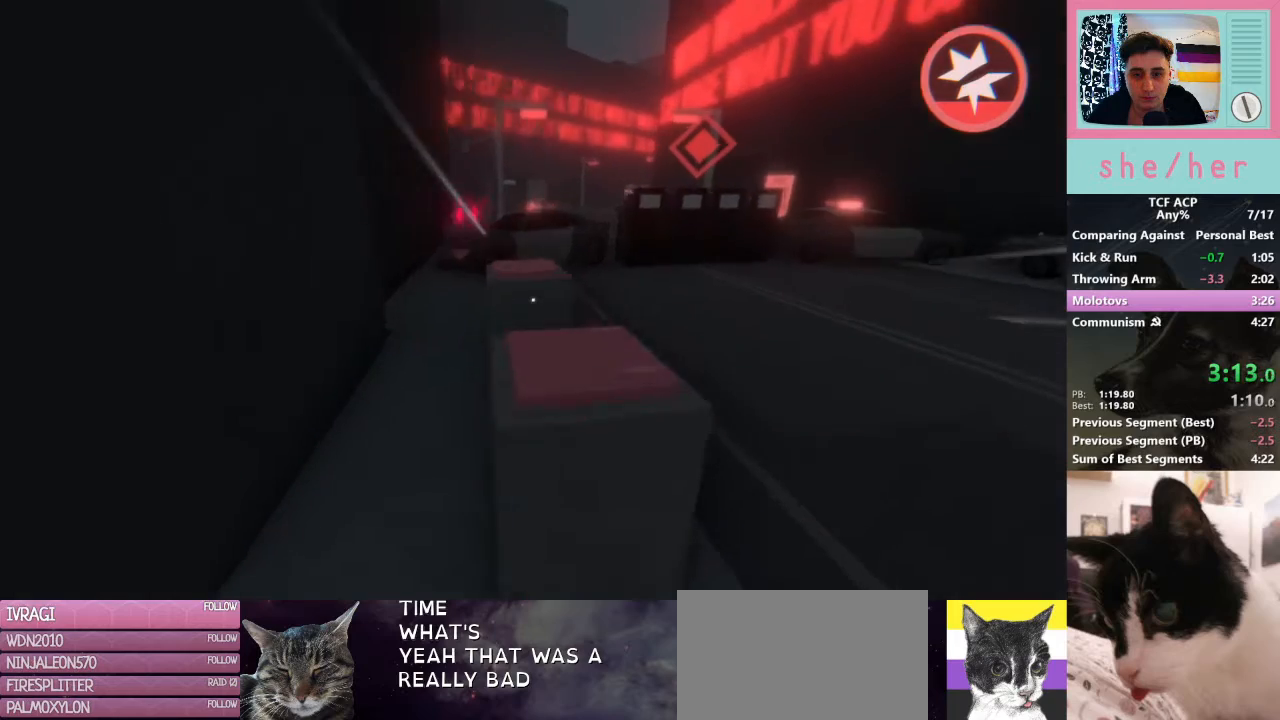
{"keys": ["a", "w"], "mouse": [], "events": [[33, "mouse_right", "down"], [100, "mouse_right", "up"], [200, "a", "down"], [300, "w", "down"]]}
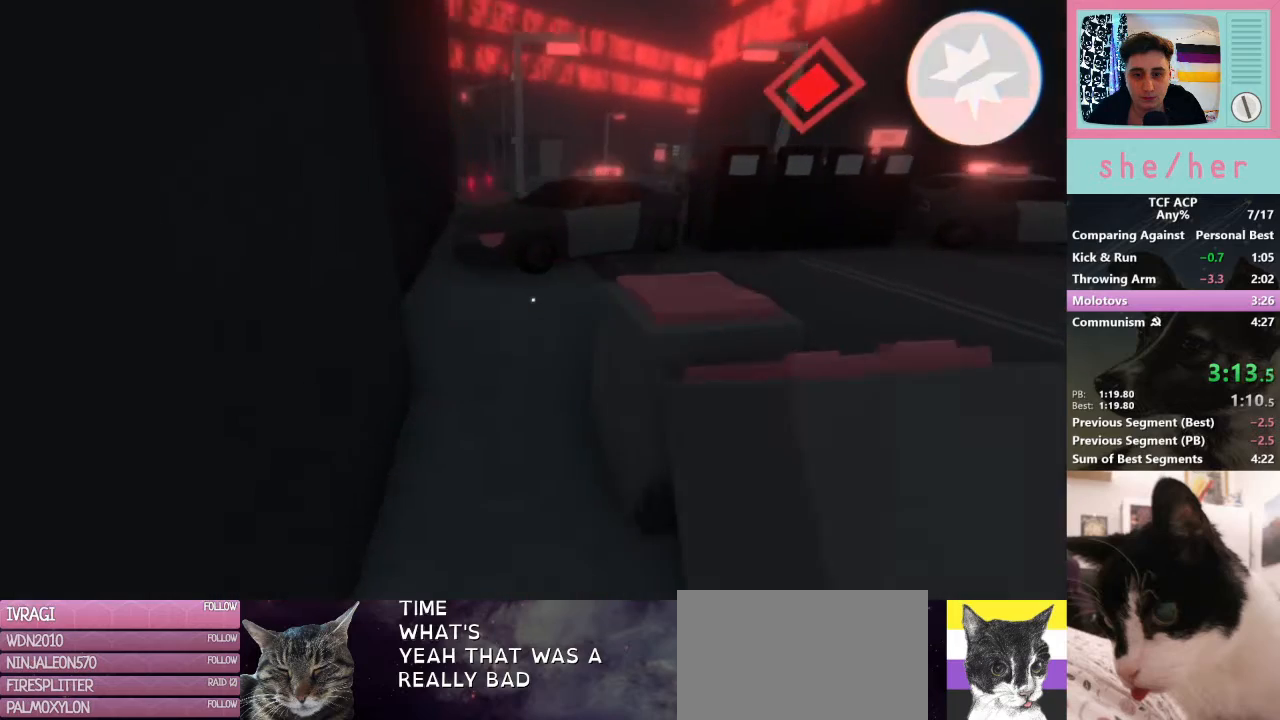
{"keys": [], "mouse": [], "events": [[33, "a", "up"], [133, "w", "up"], [367, "mouse_right", "down"], [467, "mouse_right", "up"]]}
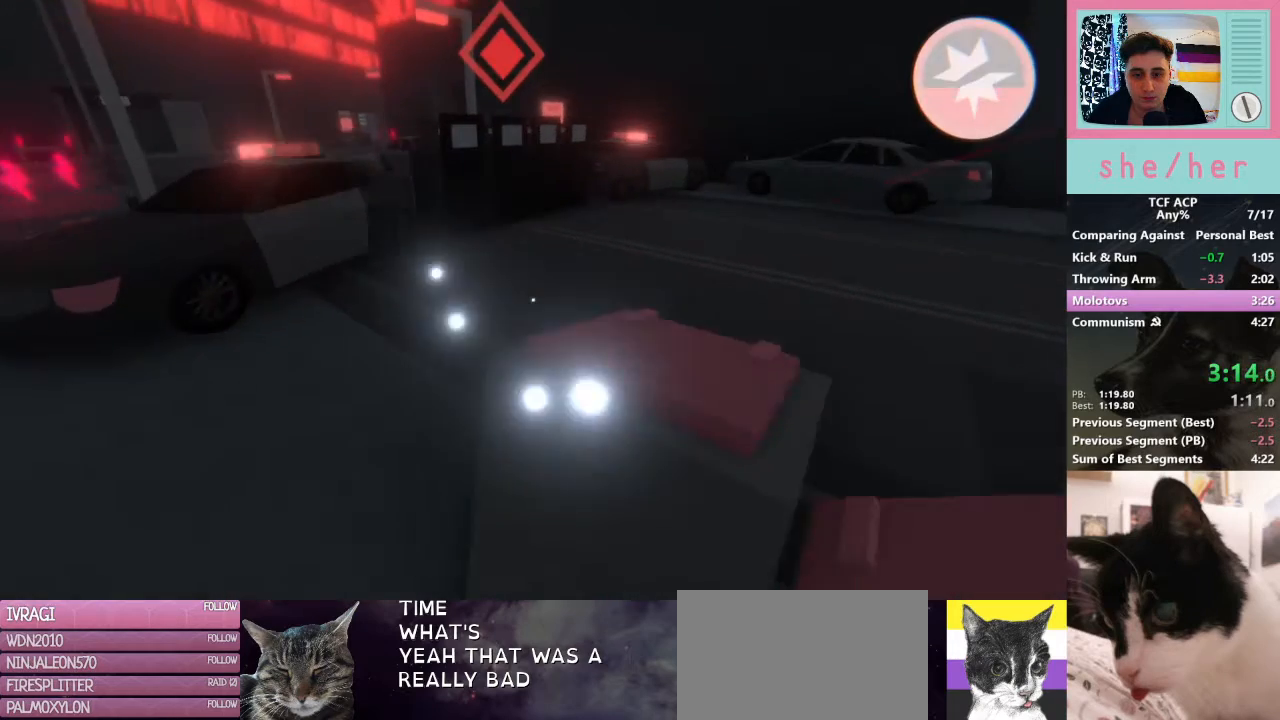
{"keys": ["w"], "mouse": [], "events": [[400, "w", "down"]]}
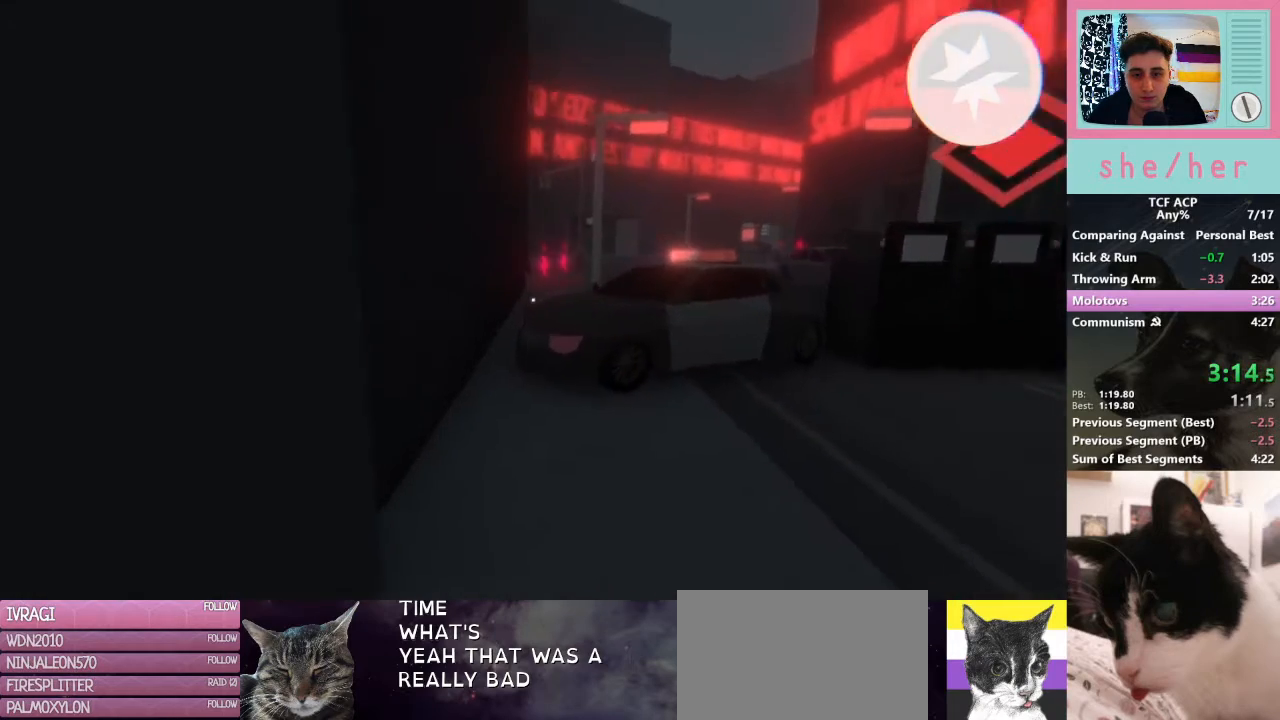
{"keys": ["shift", "w"], "mouse": [], "events": [[133, "shift", "down"]]}
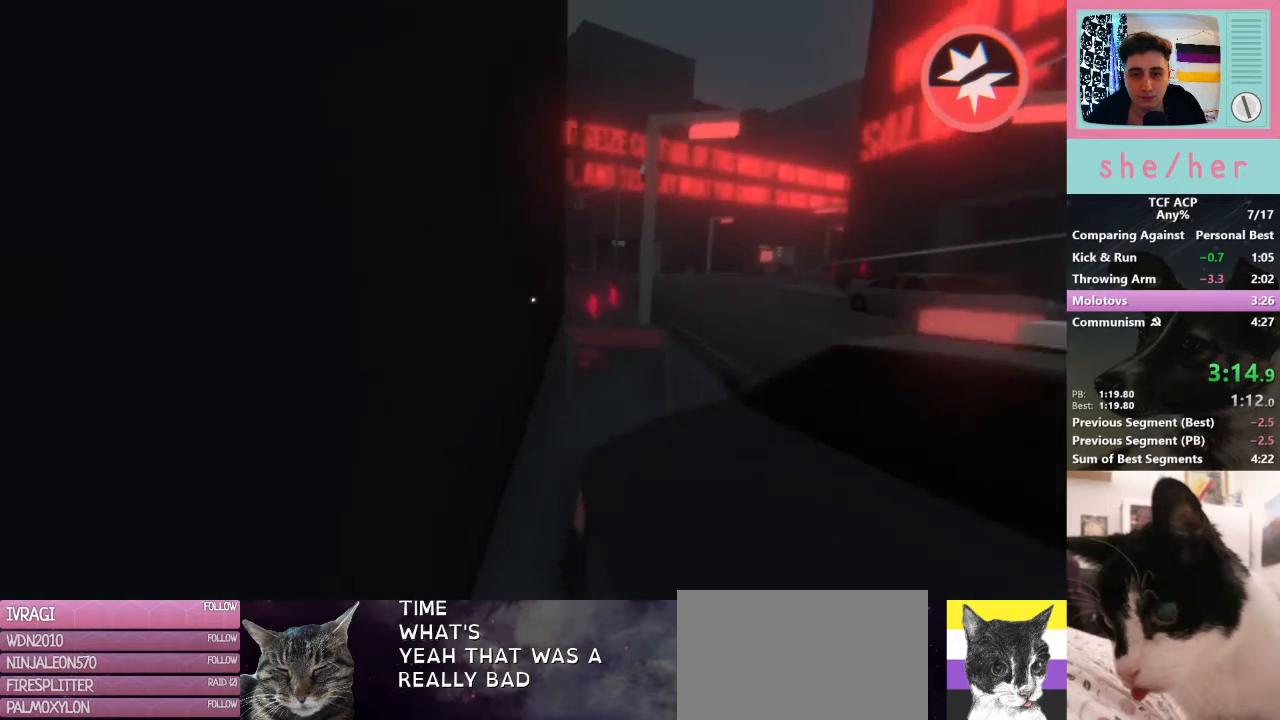
{"keys": ["d", "shift", "w"], "mouse": [], "events": [[233, "d", "down"]]}
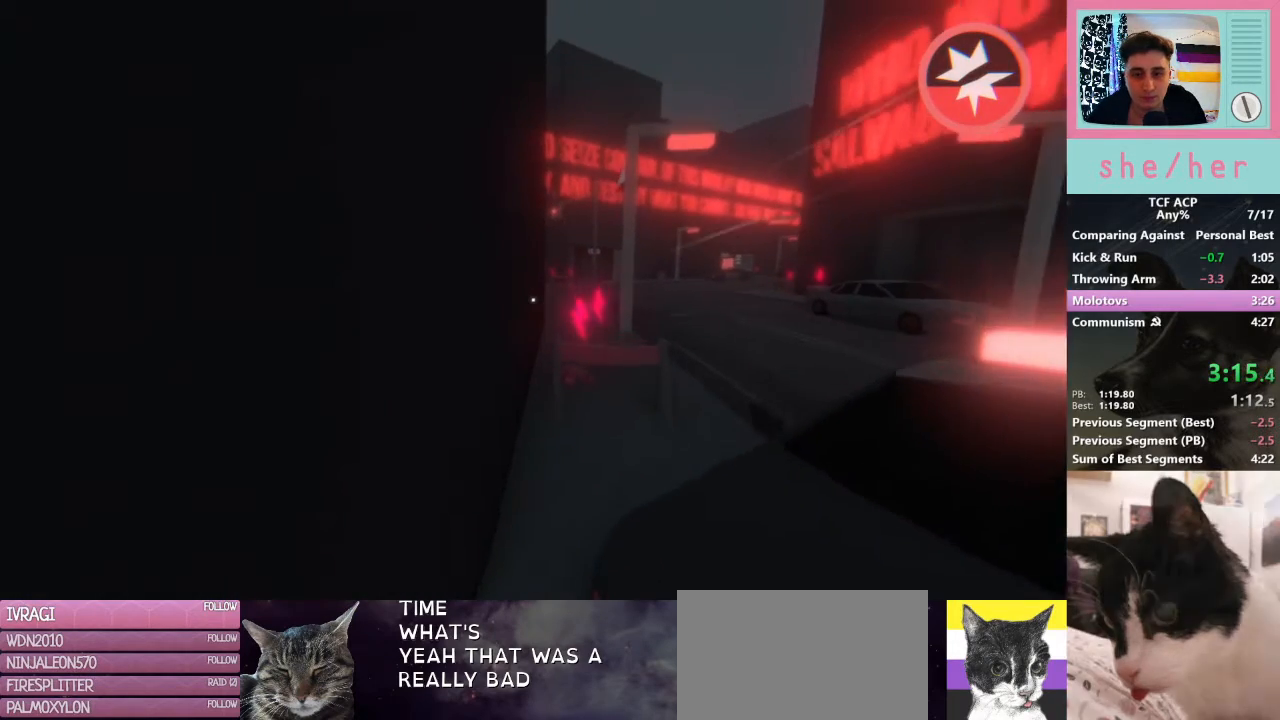
{"keys": ["a", "shift", "w"], "mouse": [], "events": [[267, "a", "down"], [300, "d", "up"]]}
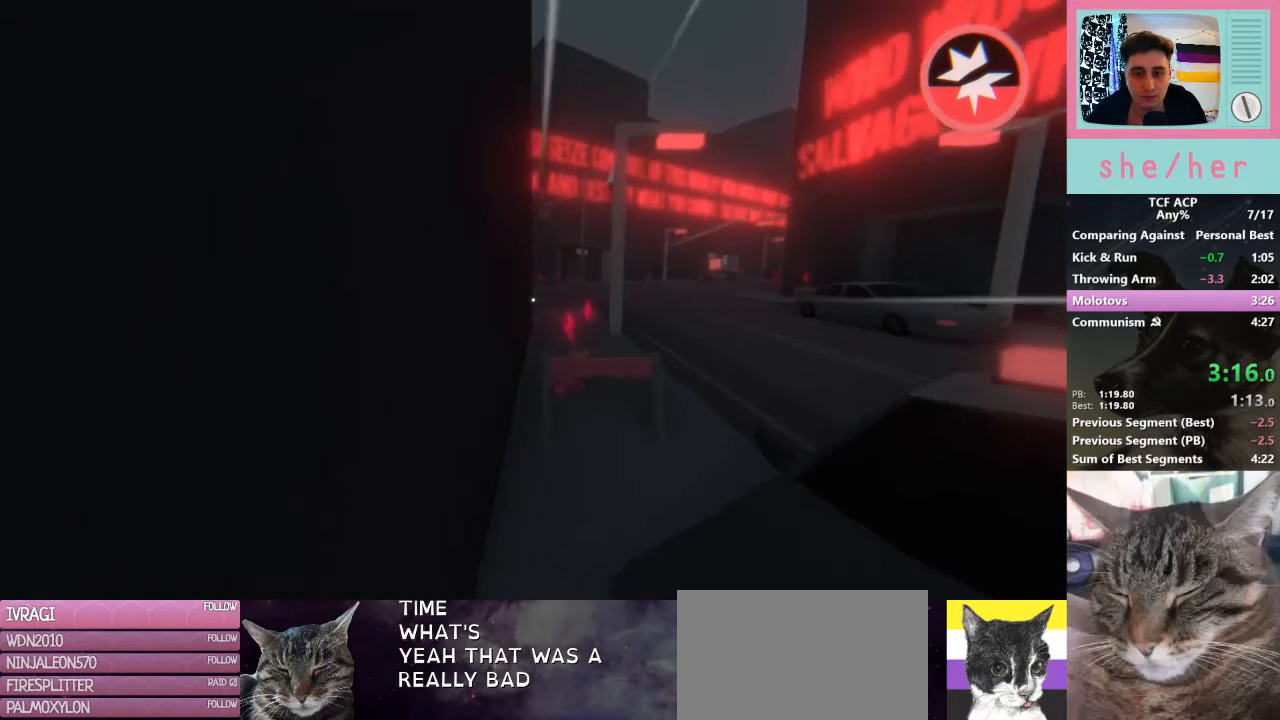
{"keys": ["a", "shift", "w"], "mouse": [], "events": [[100, "a", "up"], [133, "d", "down"], [500, "a", "down"], [500, "d", "up"]]}
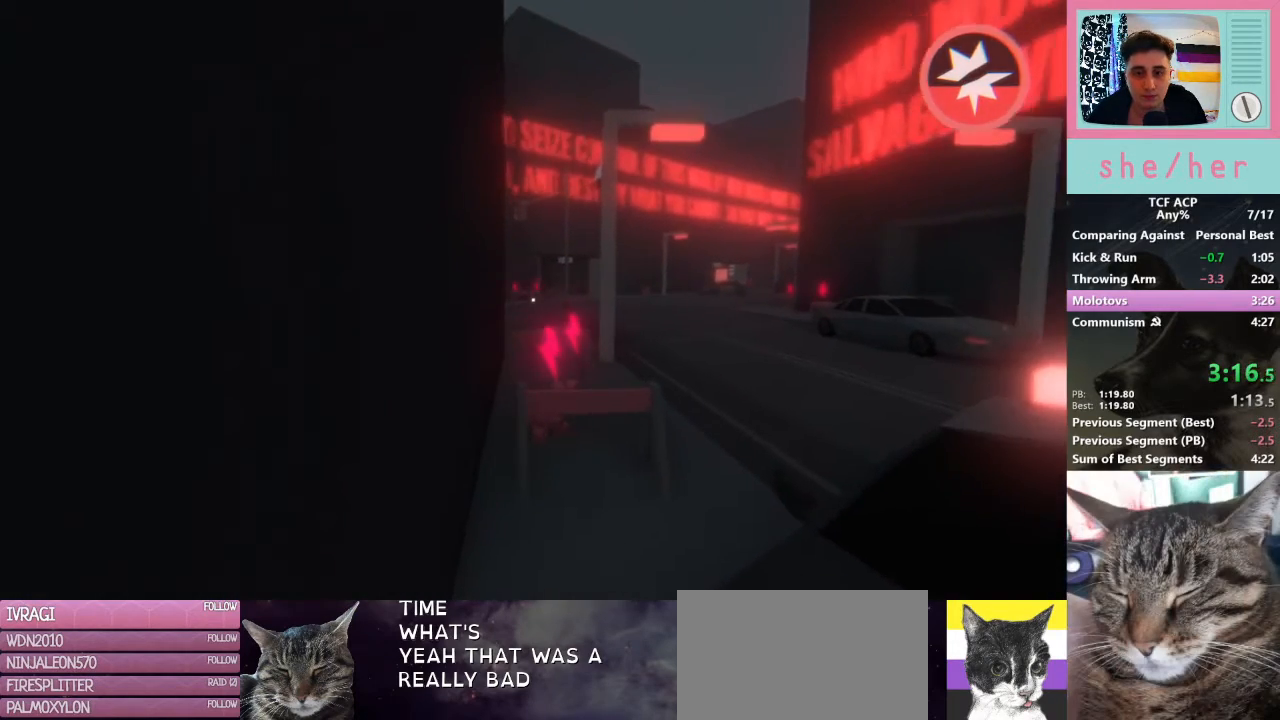
{"keys": ["d", "shift", "w"], "mouse": [], "events": [[400, "a", "up"], [400, "d", "down"]]}
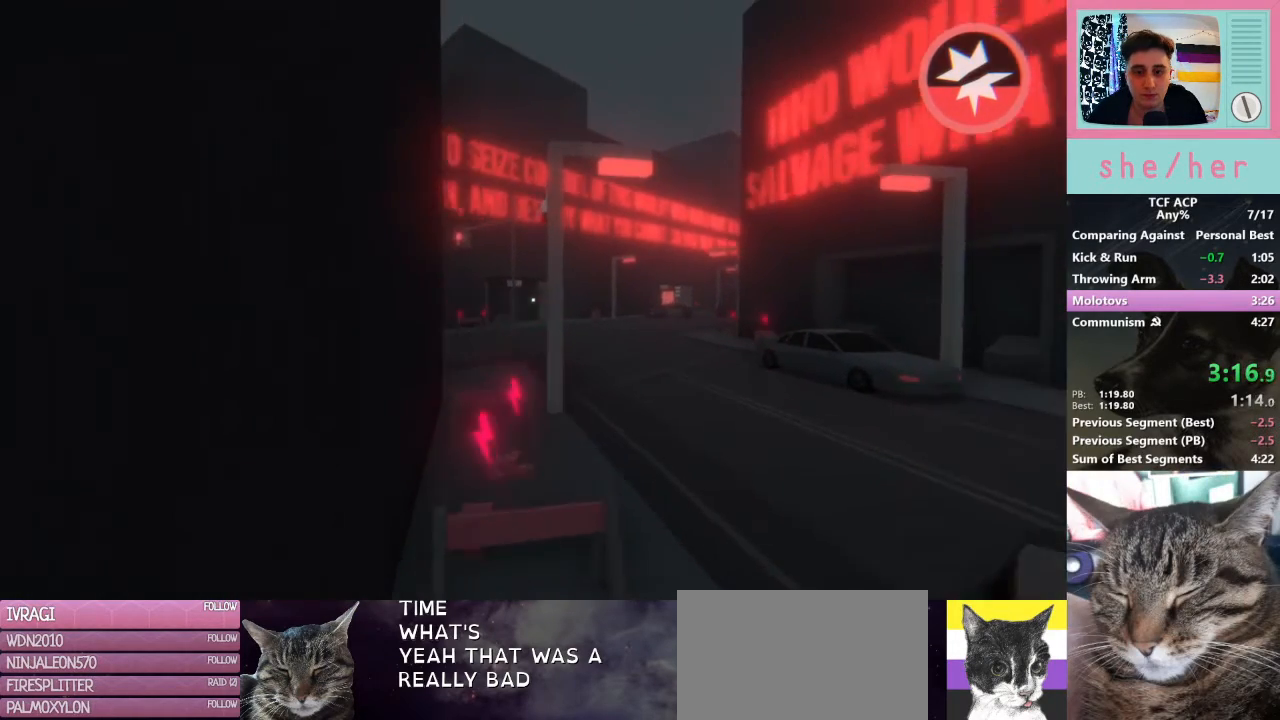
{"keys": ["w"], "mouse": [], "events": [[167, "a", "down"], [167, "d", "up"], [367, "a", "up"], [367, "mouse_right", "down"], [367, "shift", "up"], [467, "mouse_right", "up"]]}
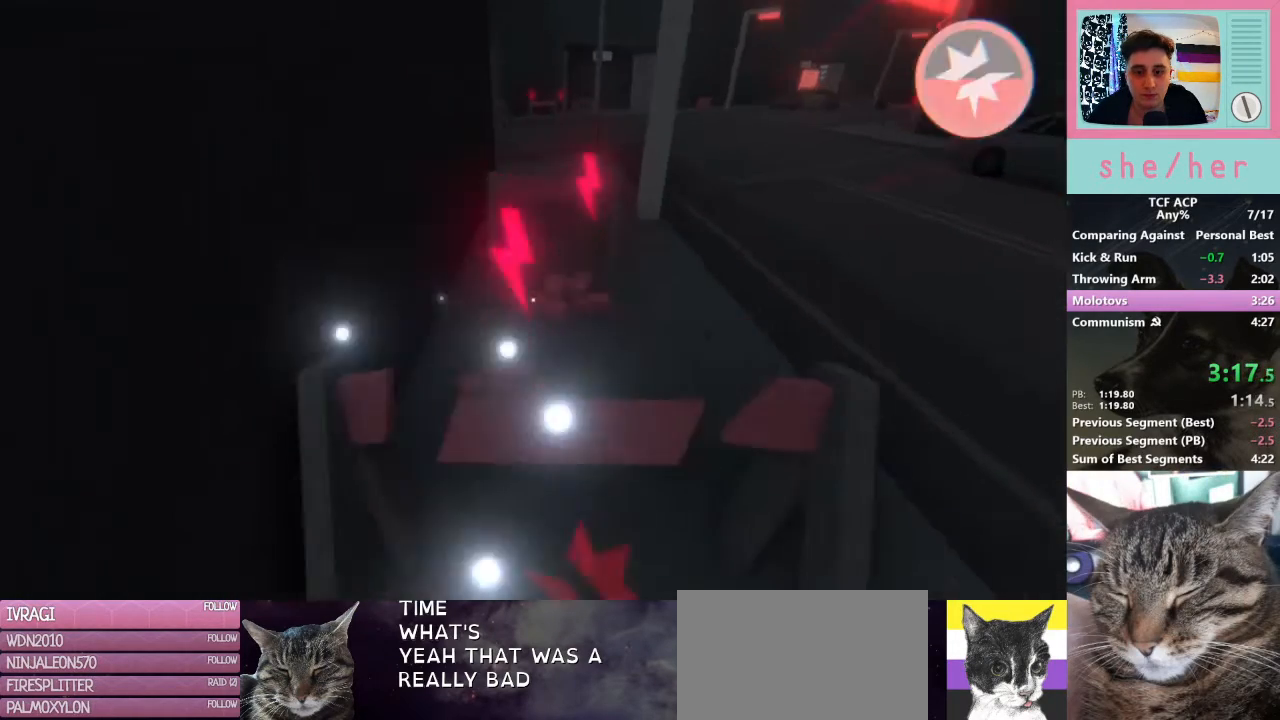
{"keys": ["w"], "mouse": [], "events": [[133, "mouse_right", "down"], [167, "mouse_right", "up"]]}
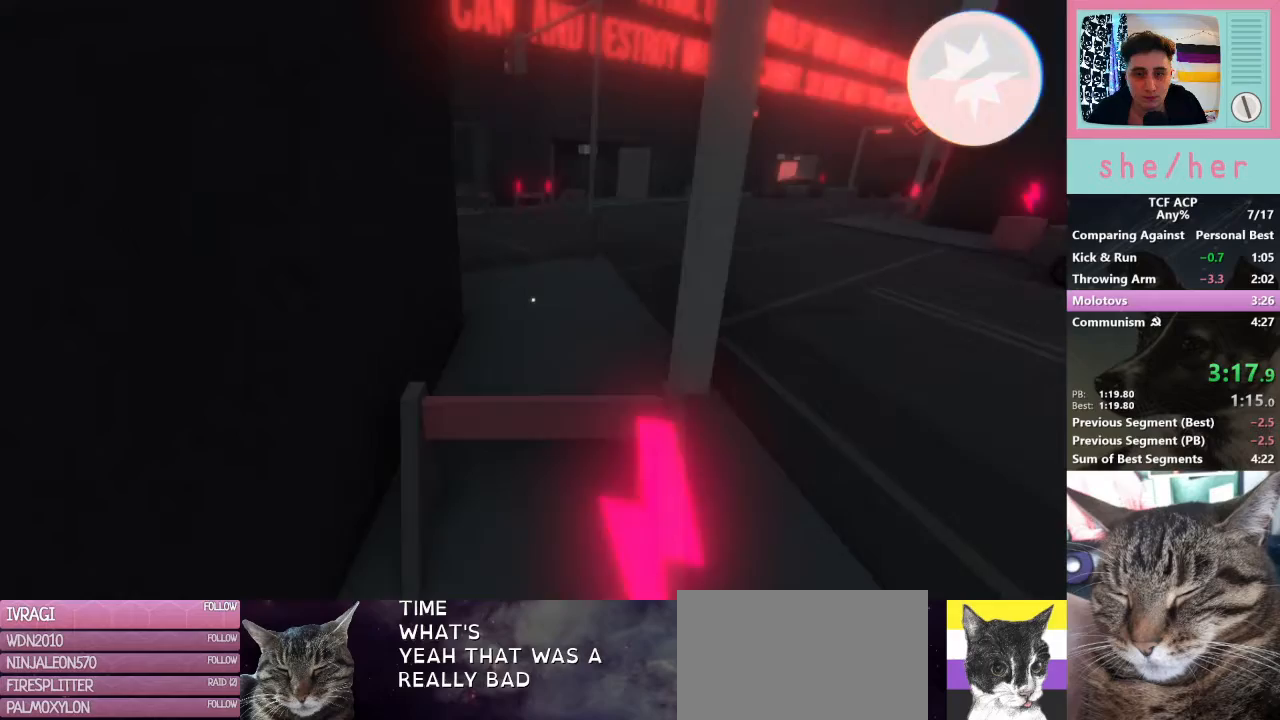
{"keys": ["d", "w"], "mouse": [], "events": [[200, "mouse_right", "down"], [267, "mouse_right", "up"], [367, "d", "down"], [367, "mouse_right", "down"], [433, "mouse_right", "up"]]}
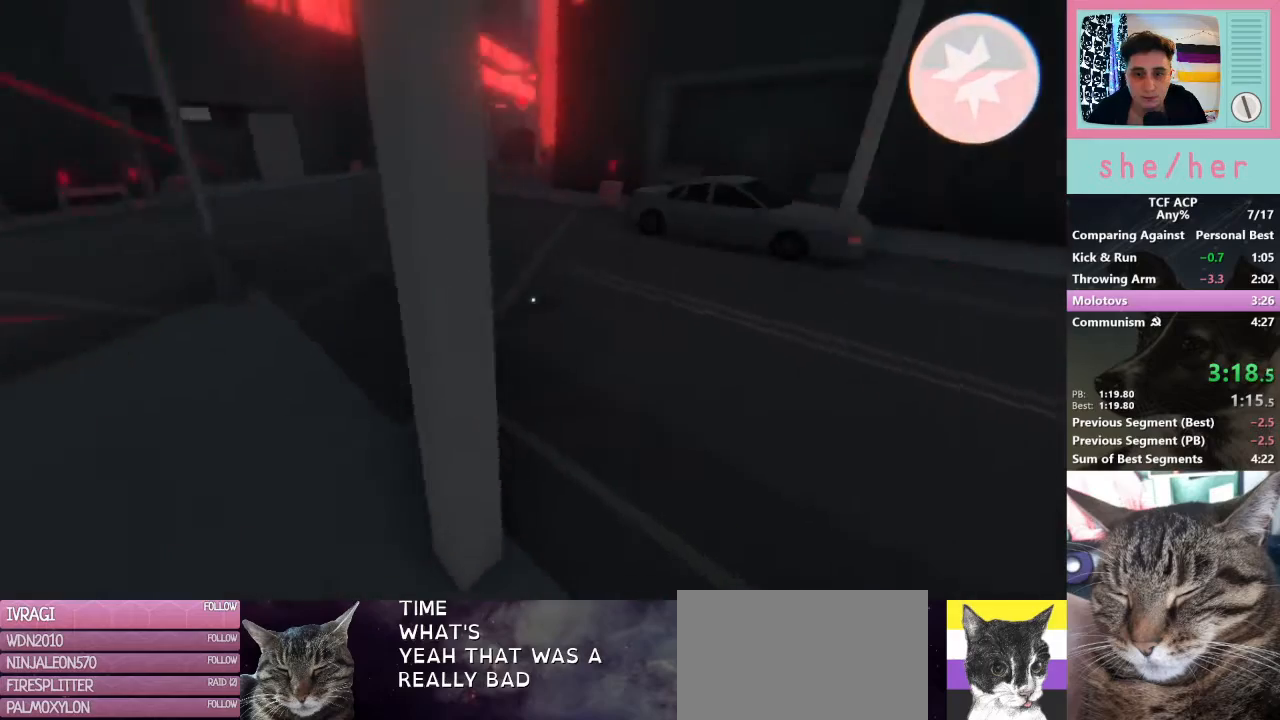
{"keys": ["shift", "w"], "mouse": [], "events": [[33, "d", "up"], [100, "shift", "down"]]}
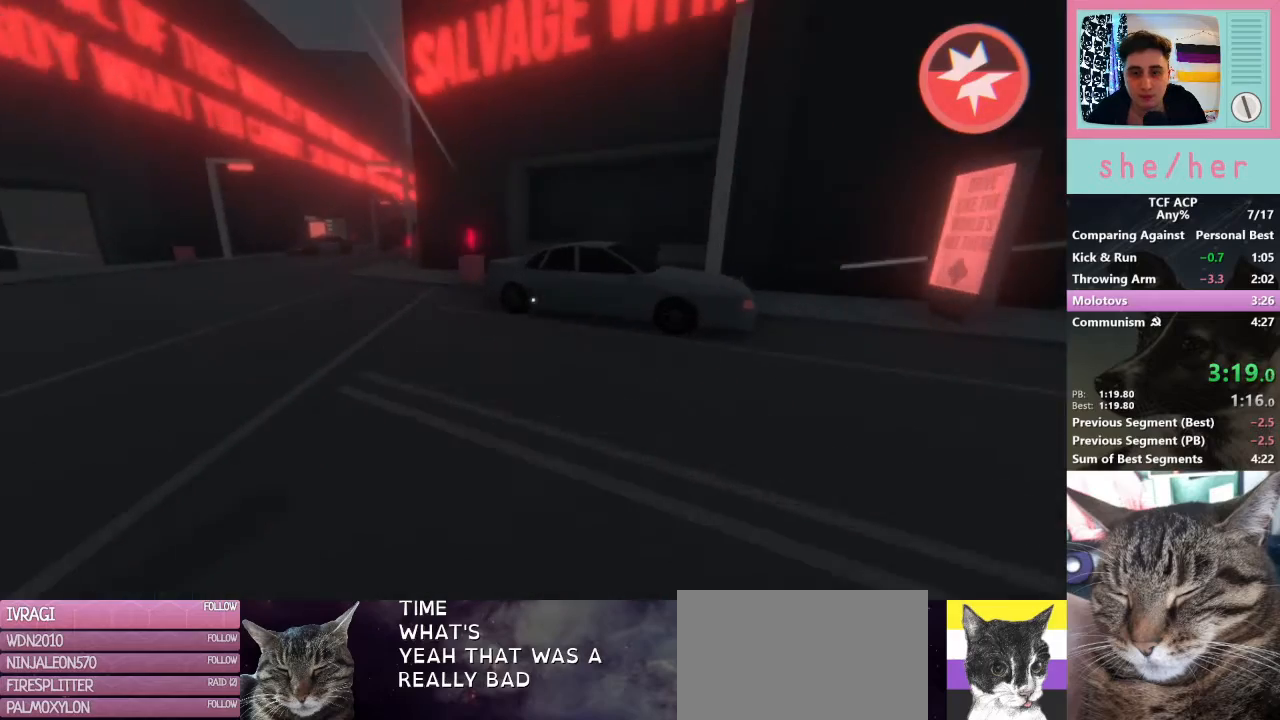
{"keys": ["shift", "w"], "mouse": [], "events": []}
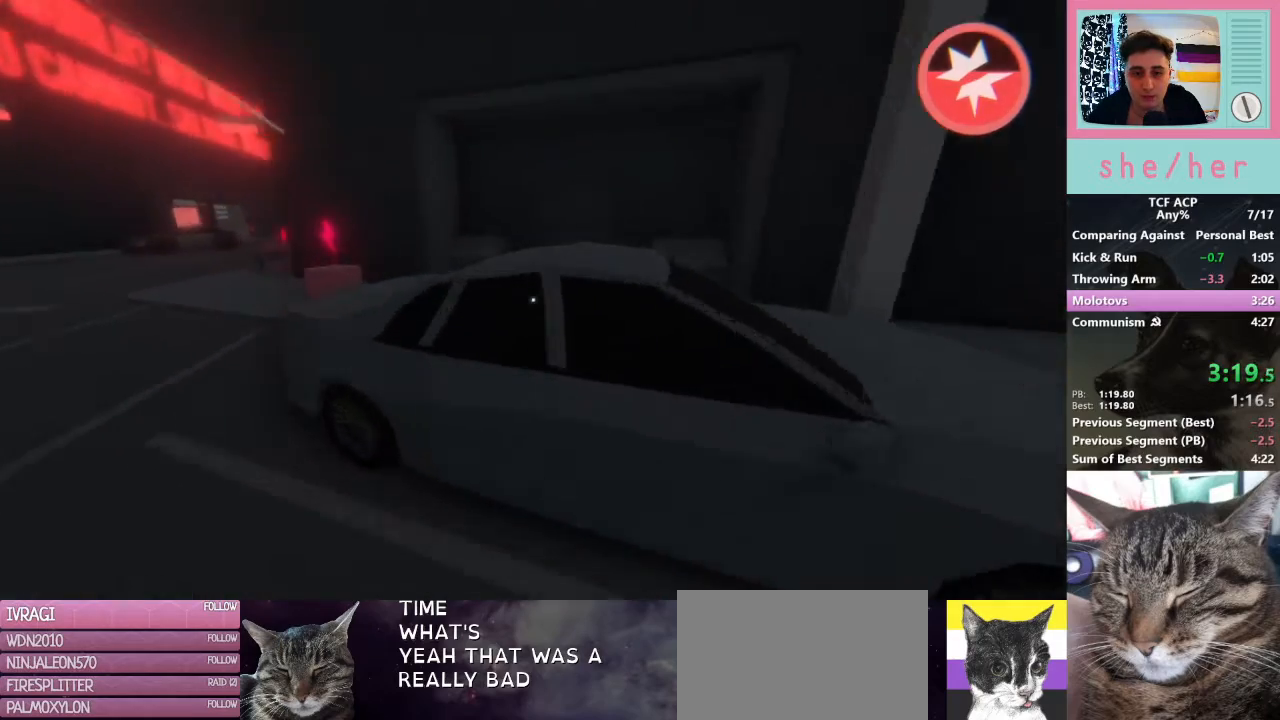
{"keys": ["shift", "w"], "mouse": [], "events": [[67, "shift", "up"], [167, "mouse_right", "down"], [267, "mouse_right", "up"], [267, "shift", "down"]]}
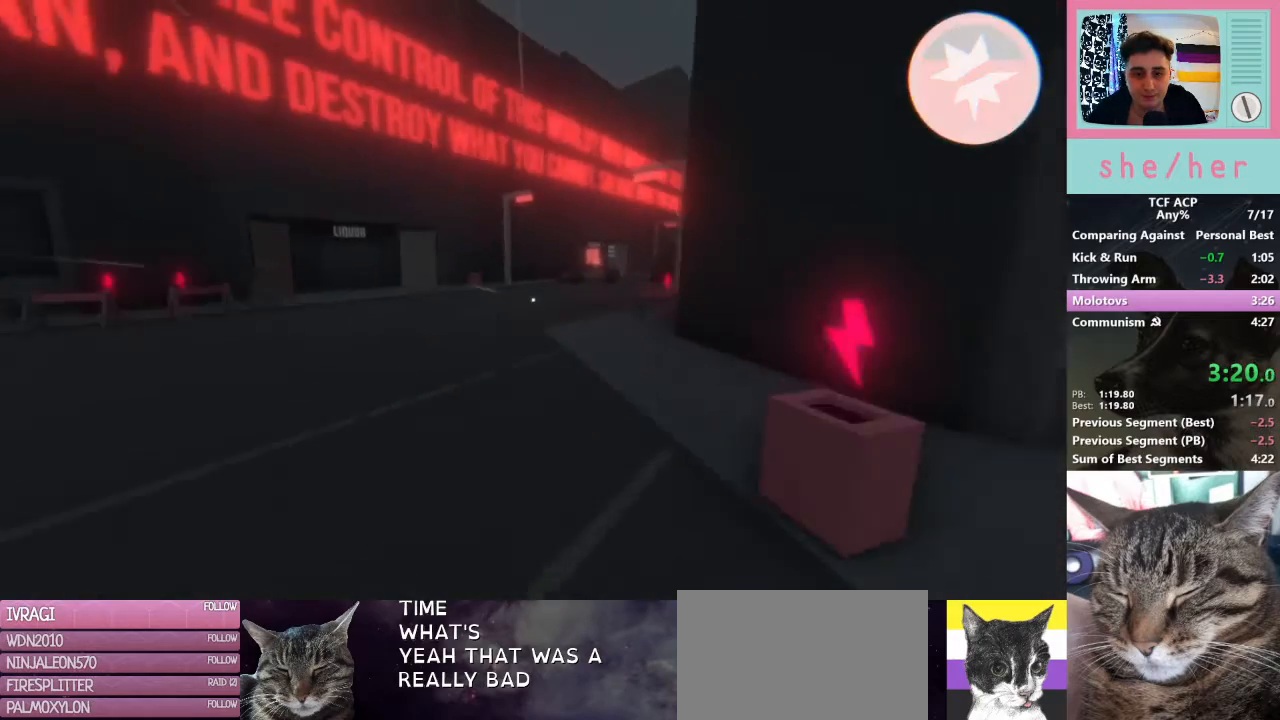
{"keys": ["shift", "w"], "mouse": [], "events": []}
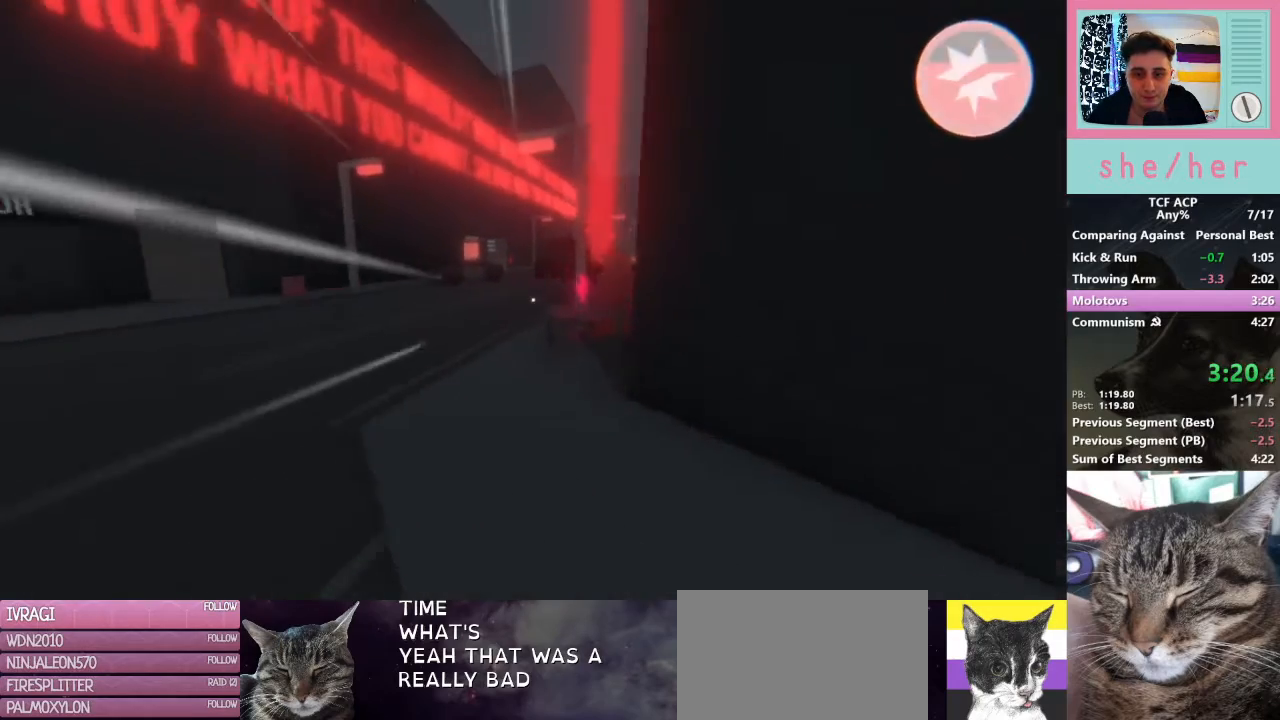
{"keys": ["shift", "w"], "mouse": [], "events": []}
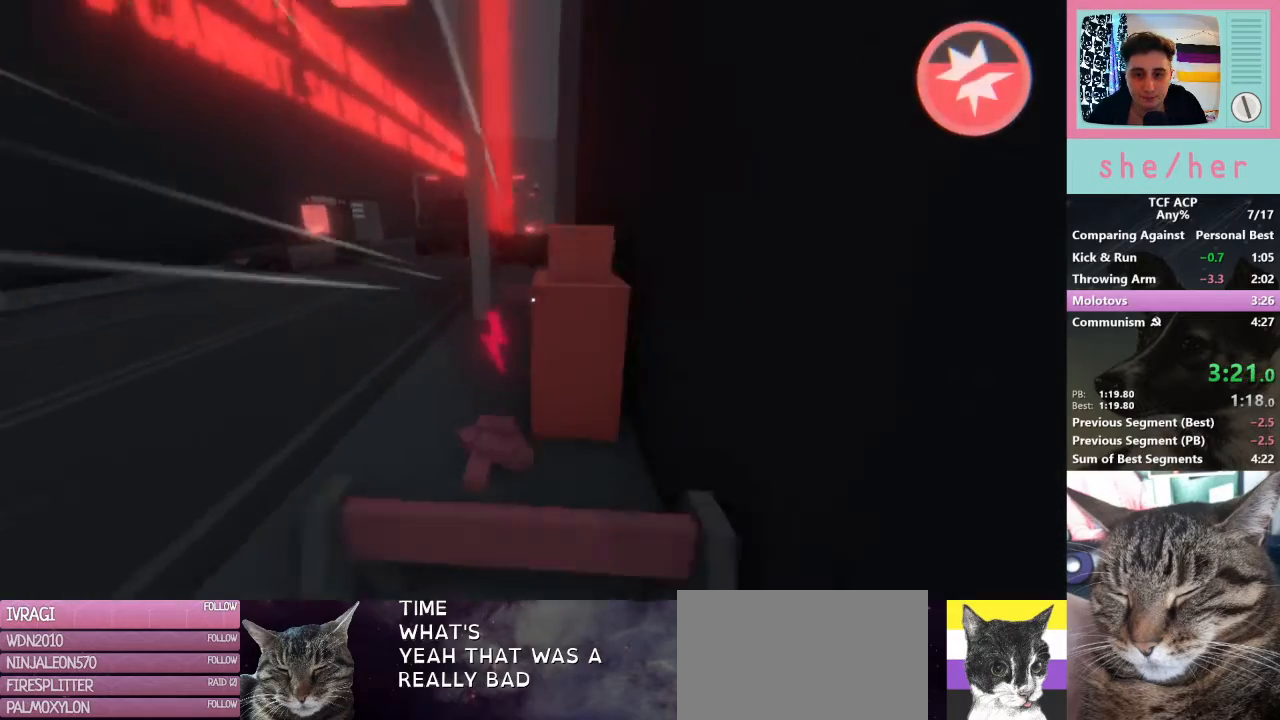
{"keys": [], "mouse": [], "events": [[100, "w", "up"], [133, "mouse_right", "down"], [133, "shift", "up"], [200, "mouse_right", "up"], [300, "w", "down"], [500, "w", "up"]]}
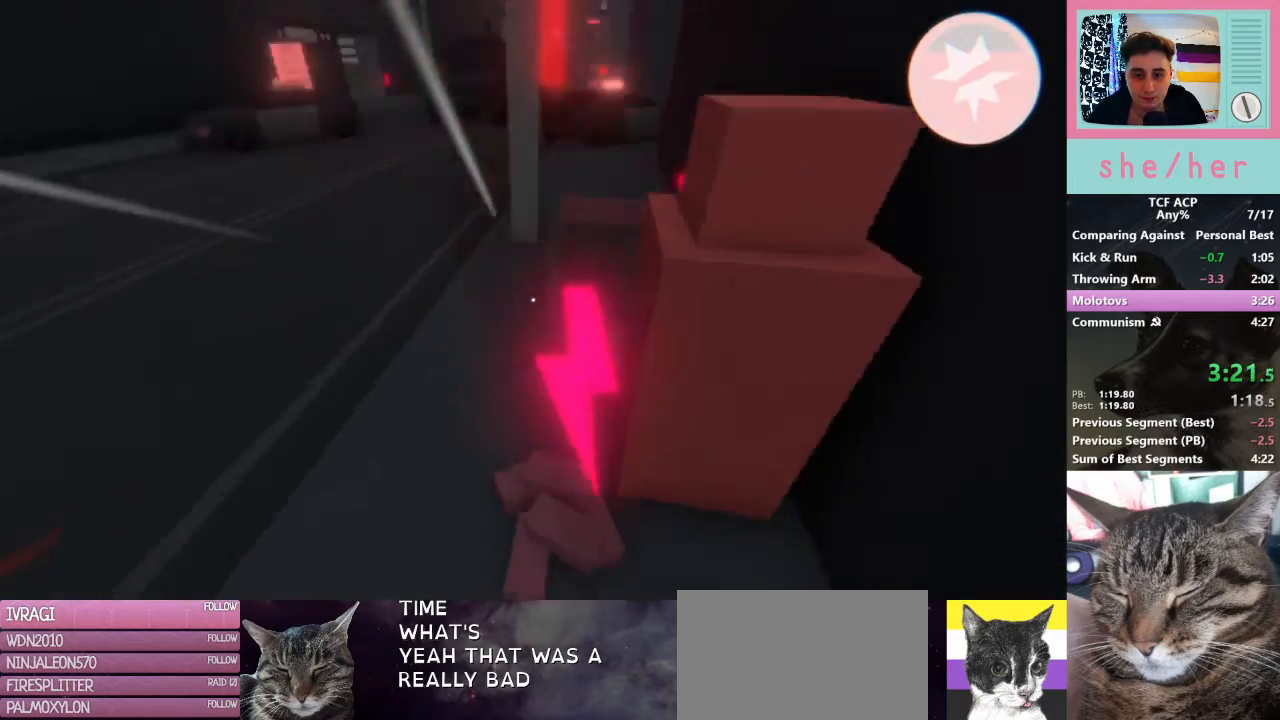
{"keys": ["a"], "mouse": [], "events": [[233, "mouse_left", "down"], [333, "mouse_left", "up"], [467, "a", "down"]]}
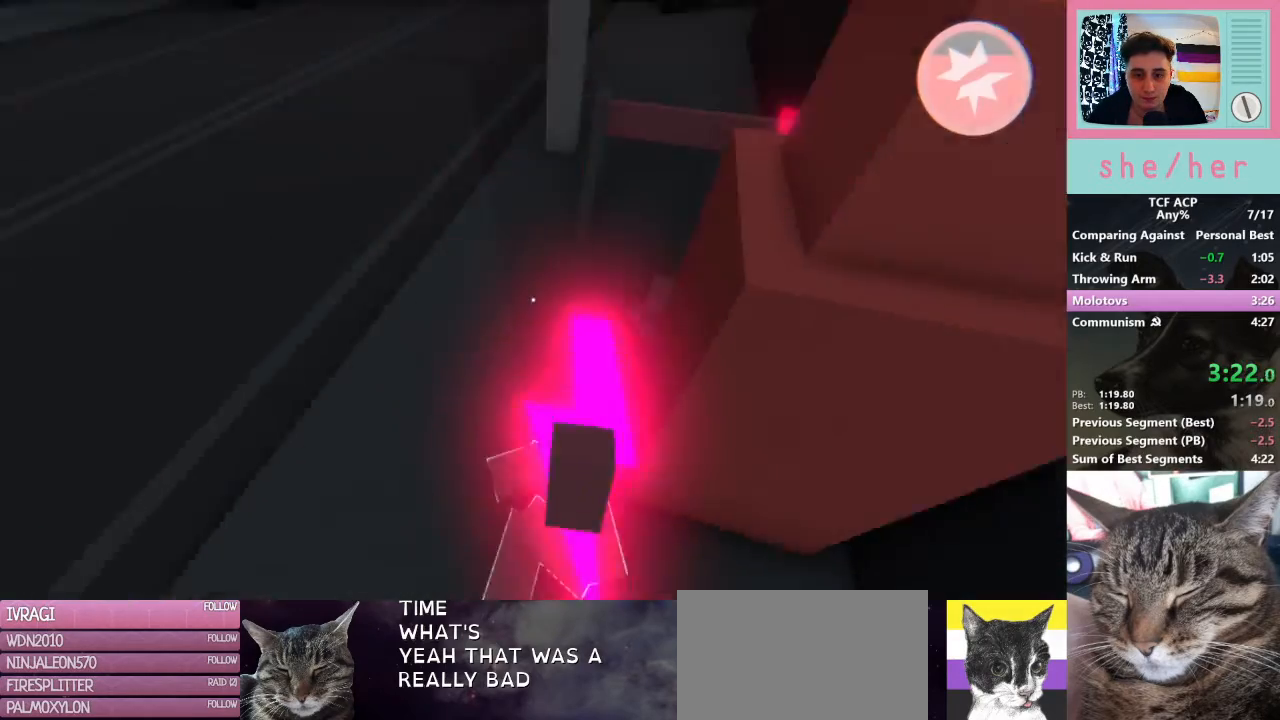
{"keys": [], "mouse": [], "events": [[400, "a", "up"]]}
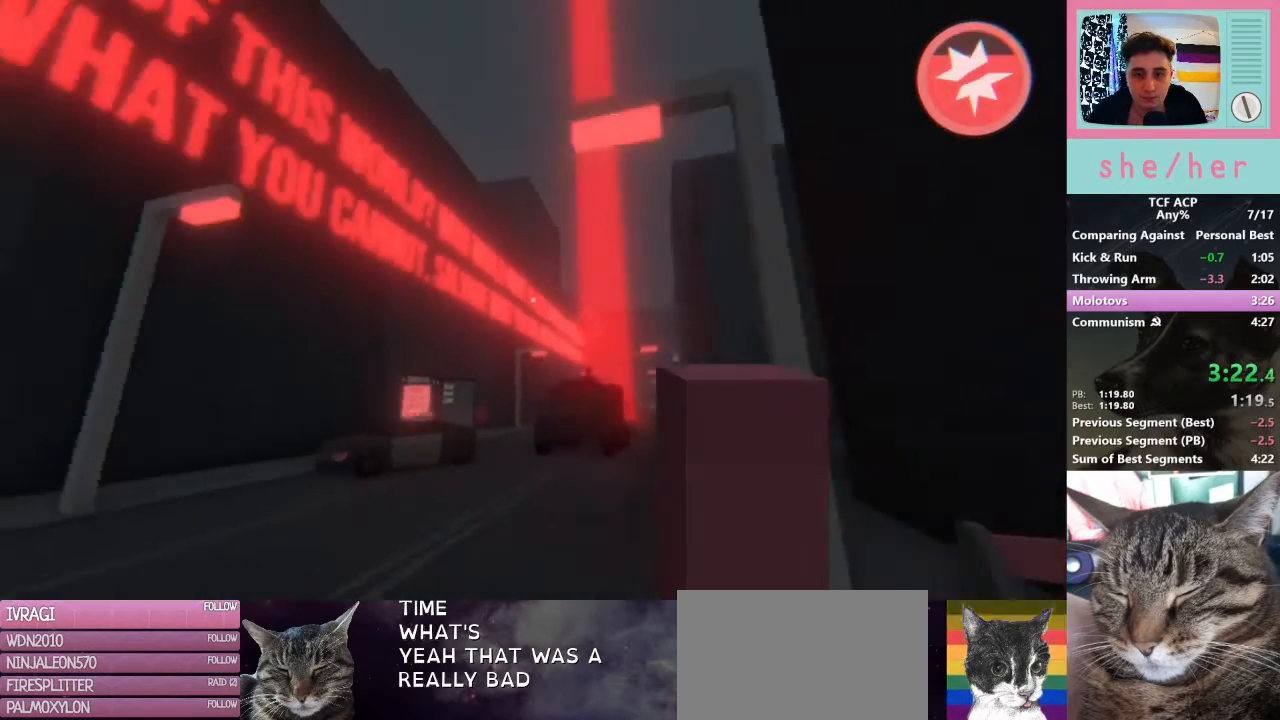
{"keys": ["w"], "mouse": [], "events": [[333, "w", "down"]]}